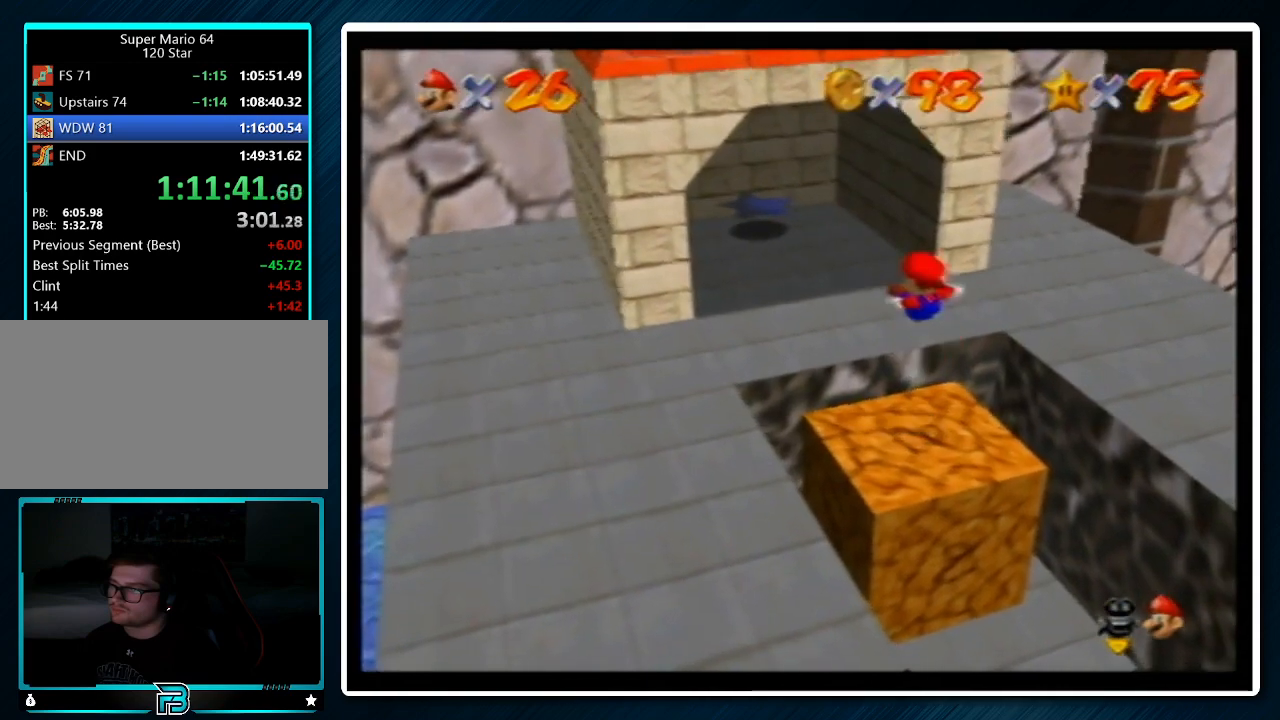
Gameplay with a controller (Nintendo layout); each line is a JSON object with the inputs held at the frame after it. "events" lists button and stick changes between this image and that frame as [ms after this image, input, new state], when the widget could be followed in between. Not read: L1 L3 R3.
{"buttons": [], "left_stick": "up-left", "events": [[33, "left_stick", "up-left"]]}
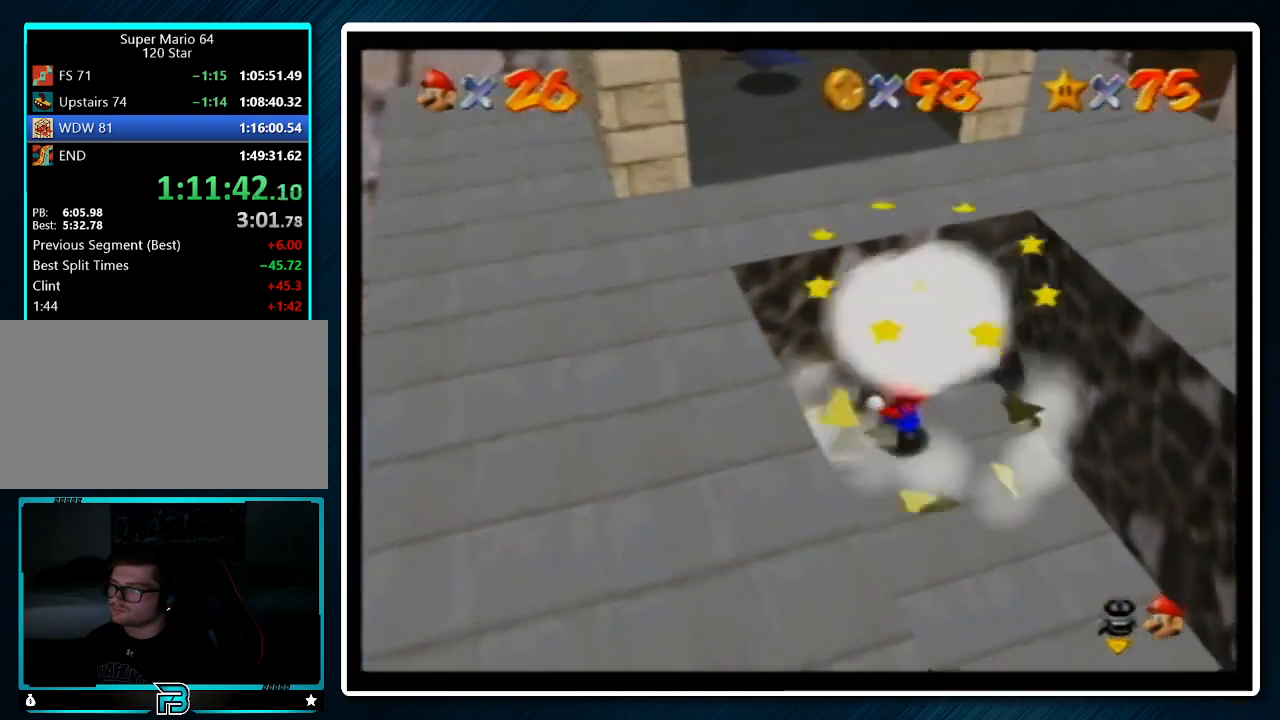
{"buttons": [], "left_stick": "up-left", "events": []}
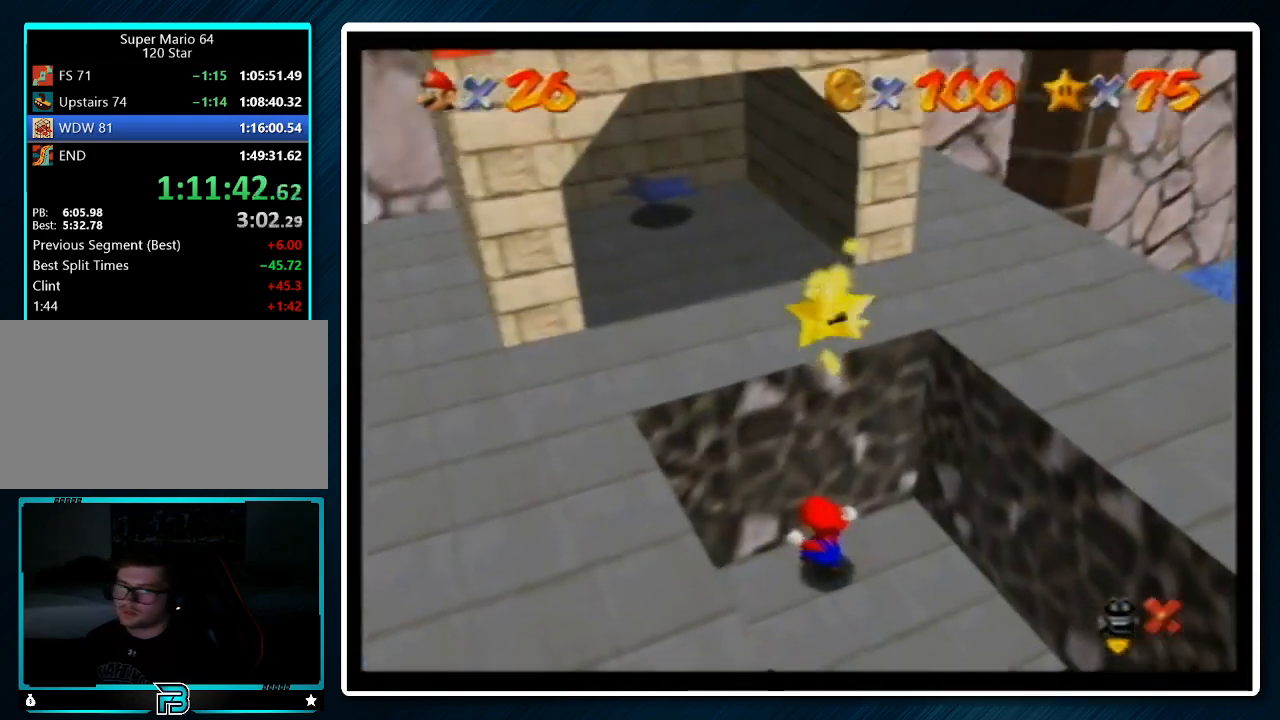
{"buttons": [], "left_stick": "up-left", "events": []}
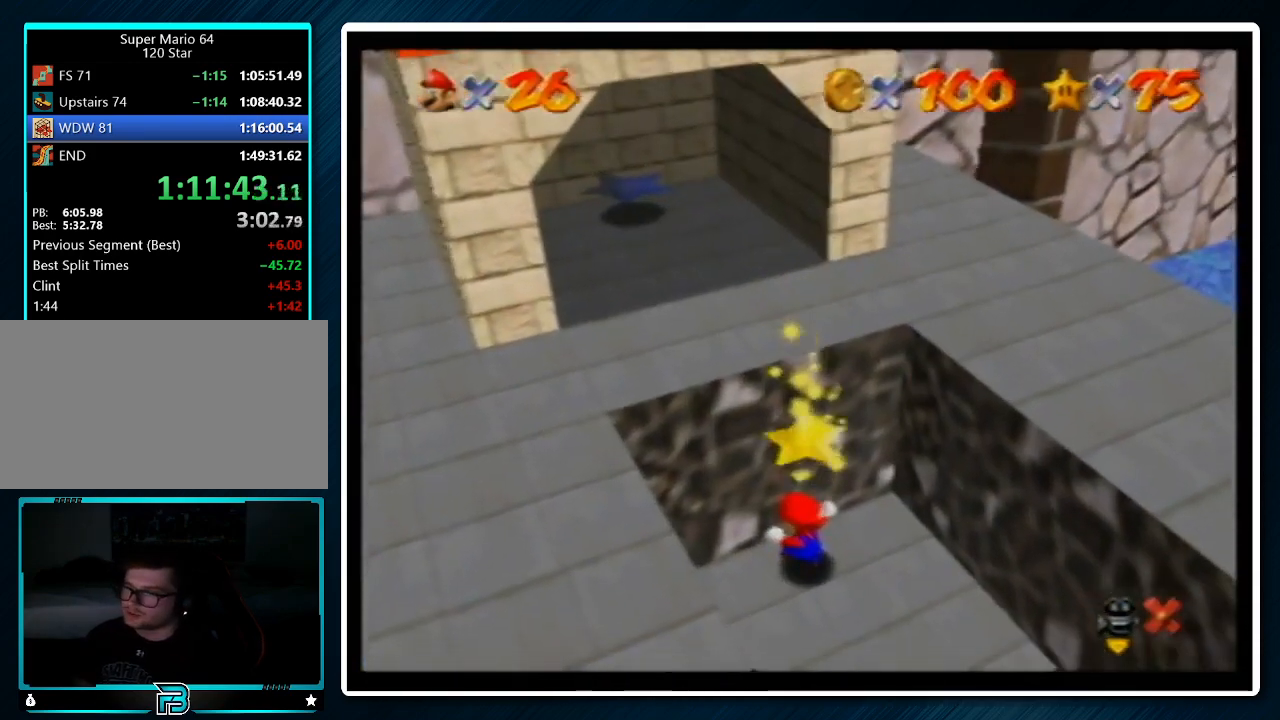
{"buttons": [], "left_stick": "up-left", "events": []}
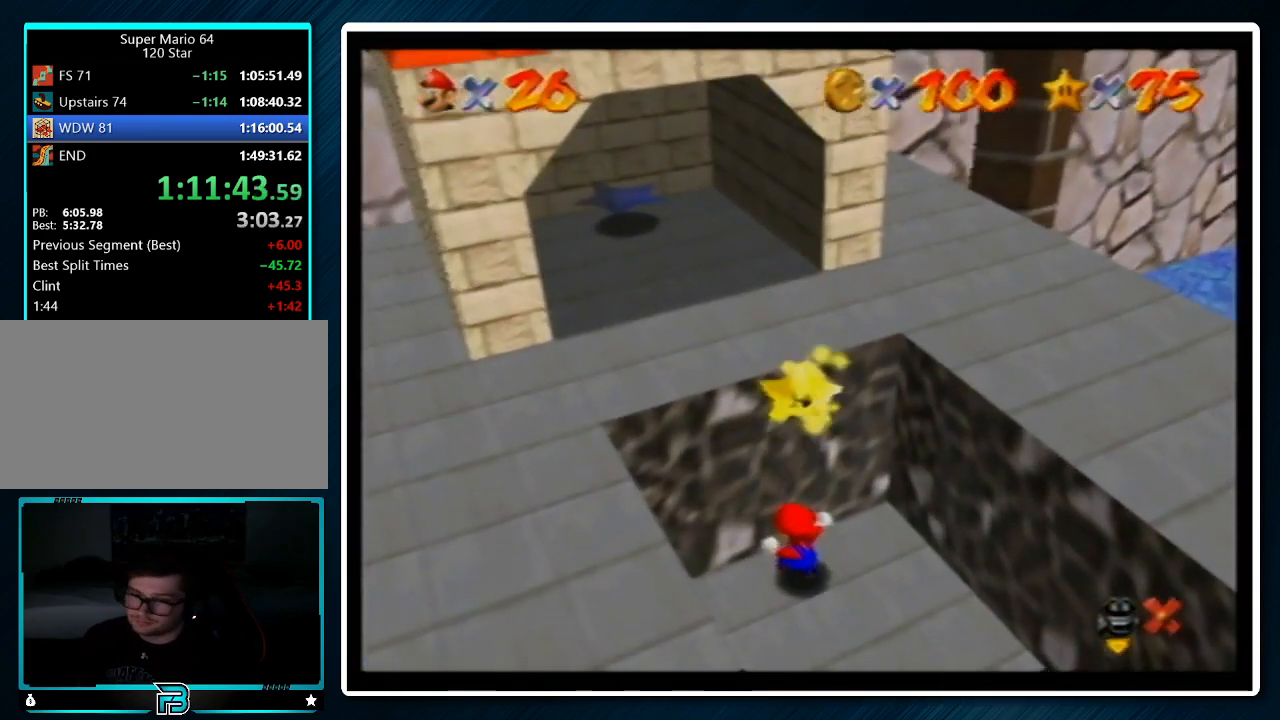
{"buttons": [], "left_stick": "up-left", "events": []}
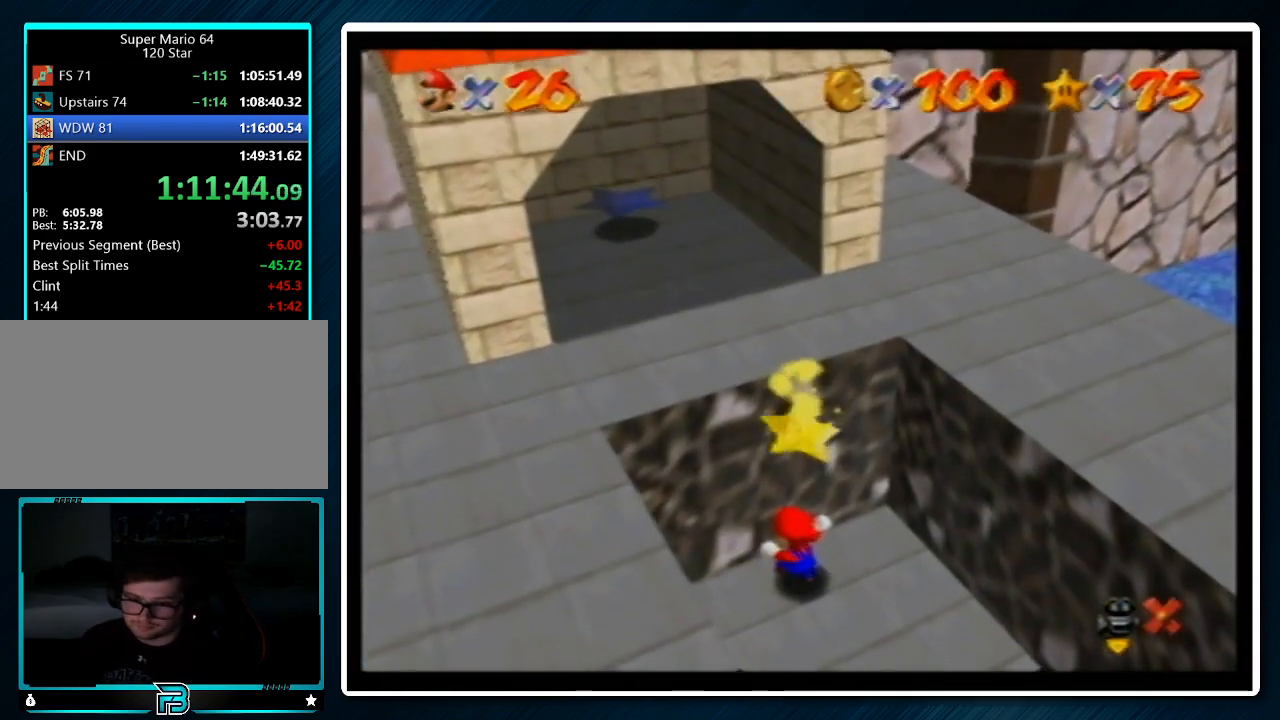
{"buttons": [], "left_stick": "up-left", "events": []}
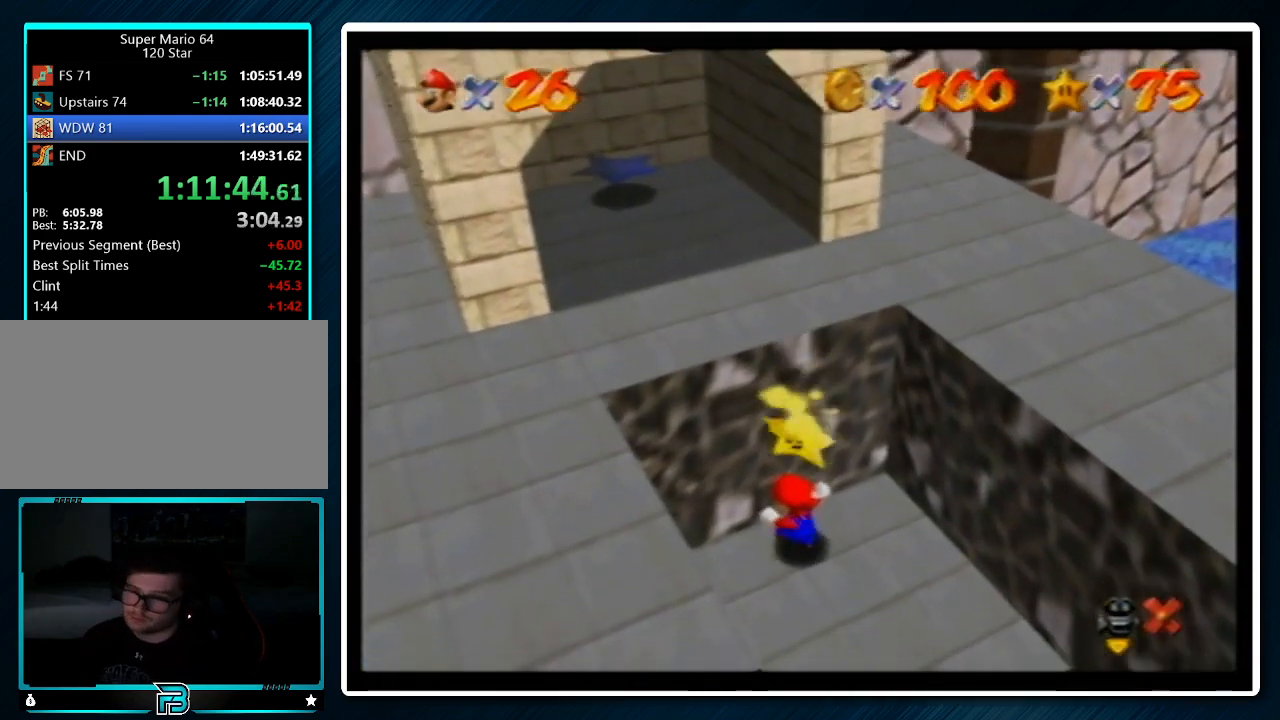
{"buttons": [], "left_stick": "up-left", "events": []}
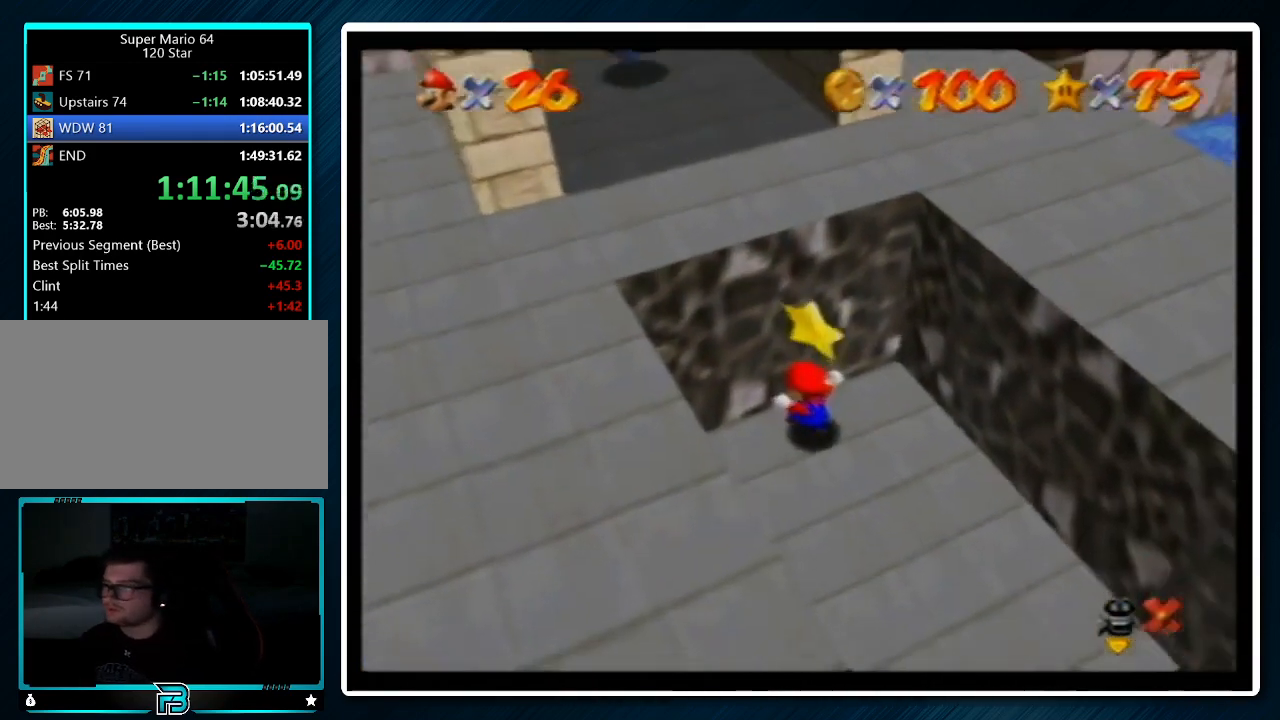
{"buttons": [], "left_stick": "up-left", "events": []}
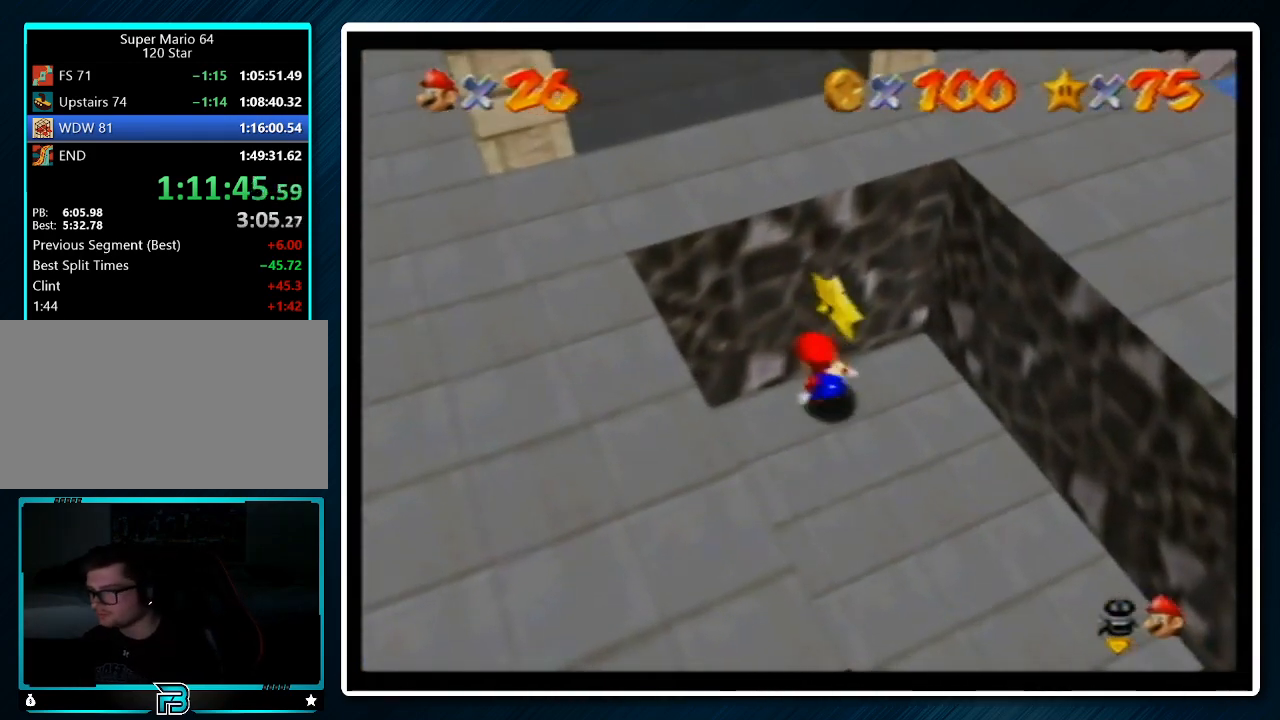
{"buttons": [], "left_stick": "center", "events": [[500, "left_stick", "center"]]}
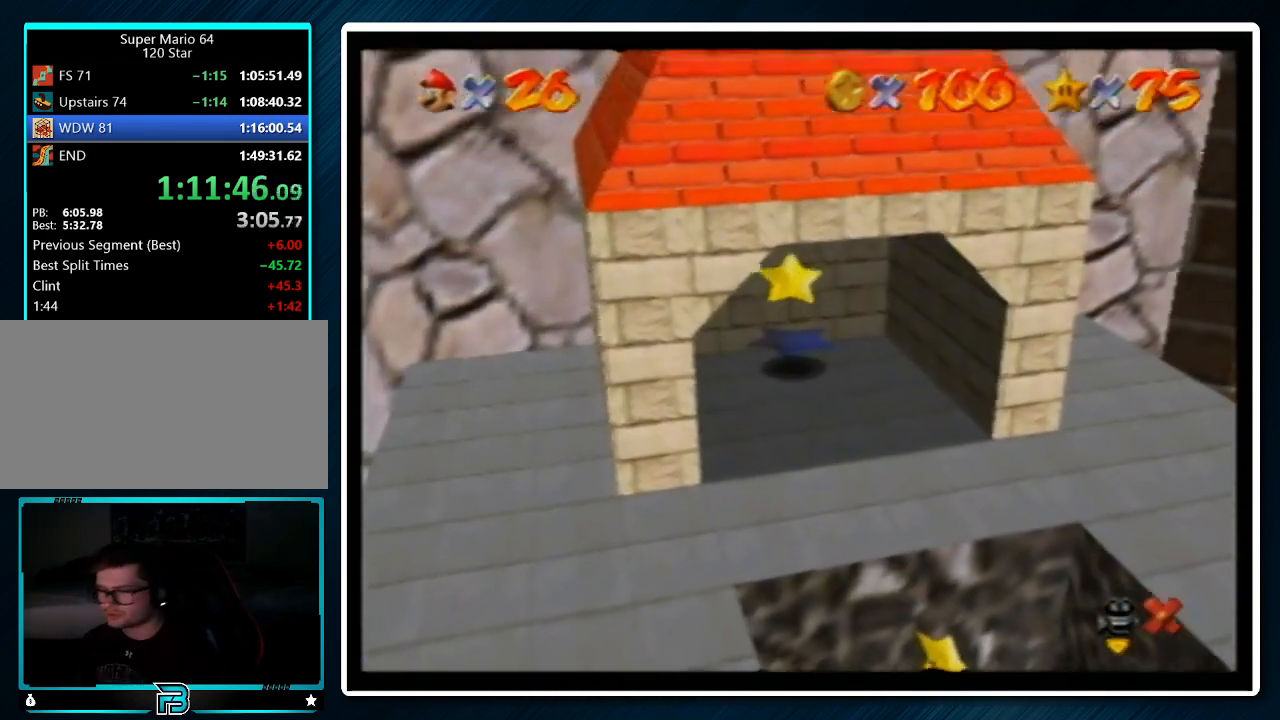
{"buttons": [], "left_stick": "center", "events": []}
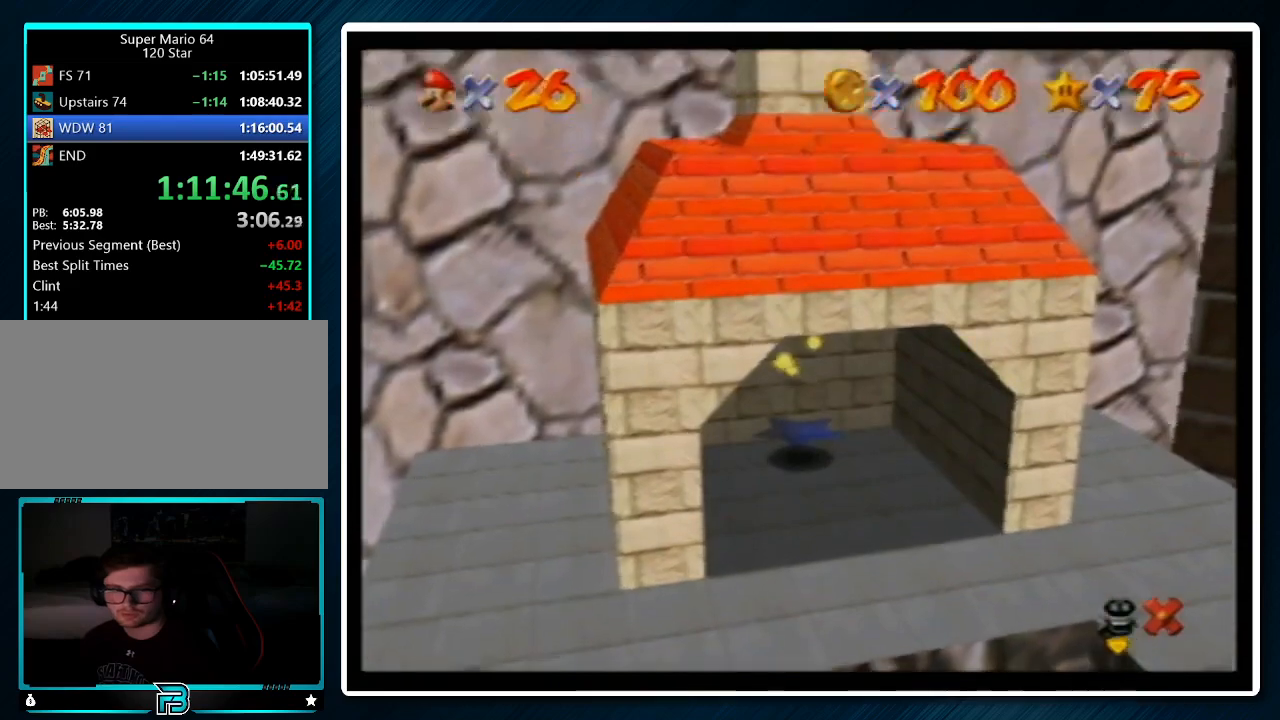
{"buttons": [], "left_stick": "center", "events": []}
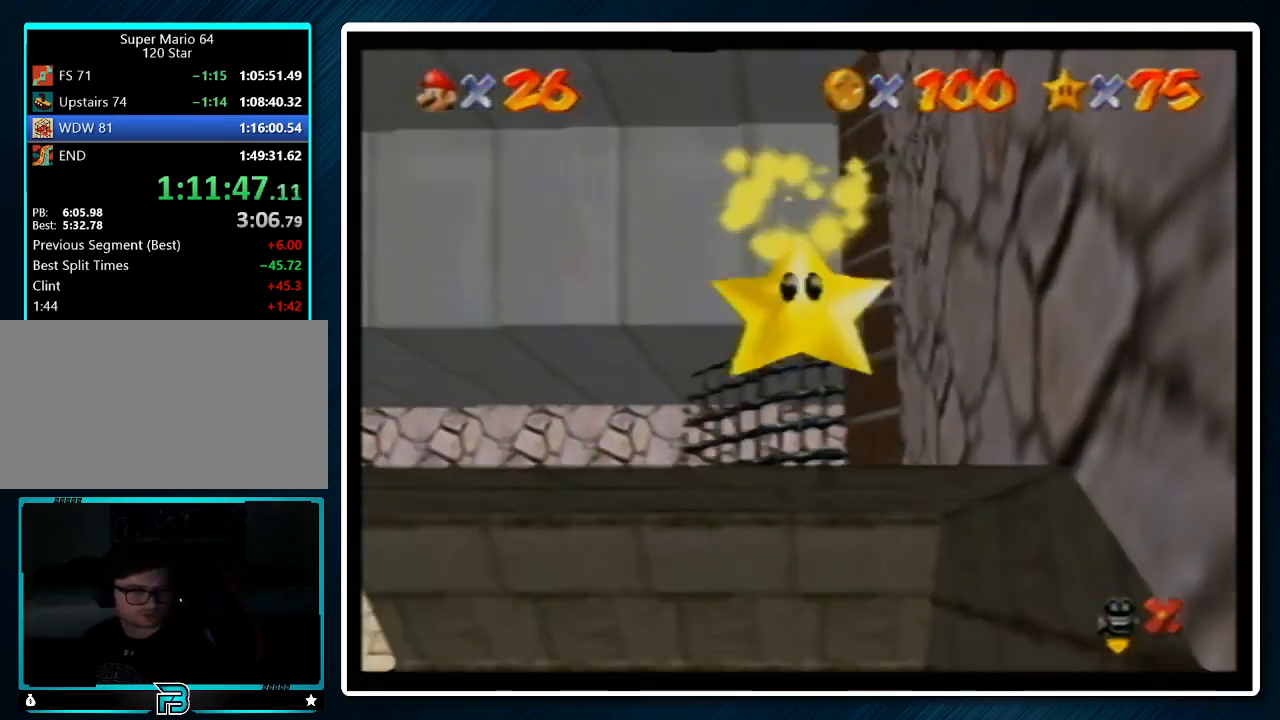
{"buttons": [], "left_stick": "center", "events": []}
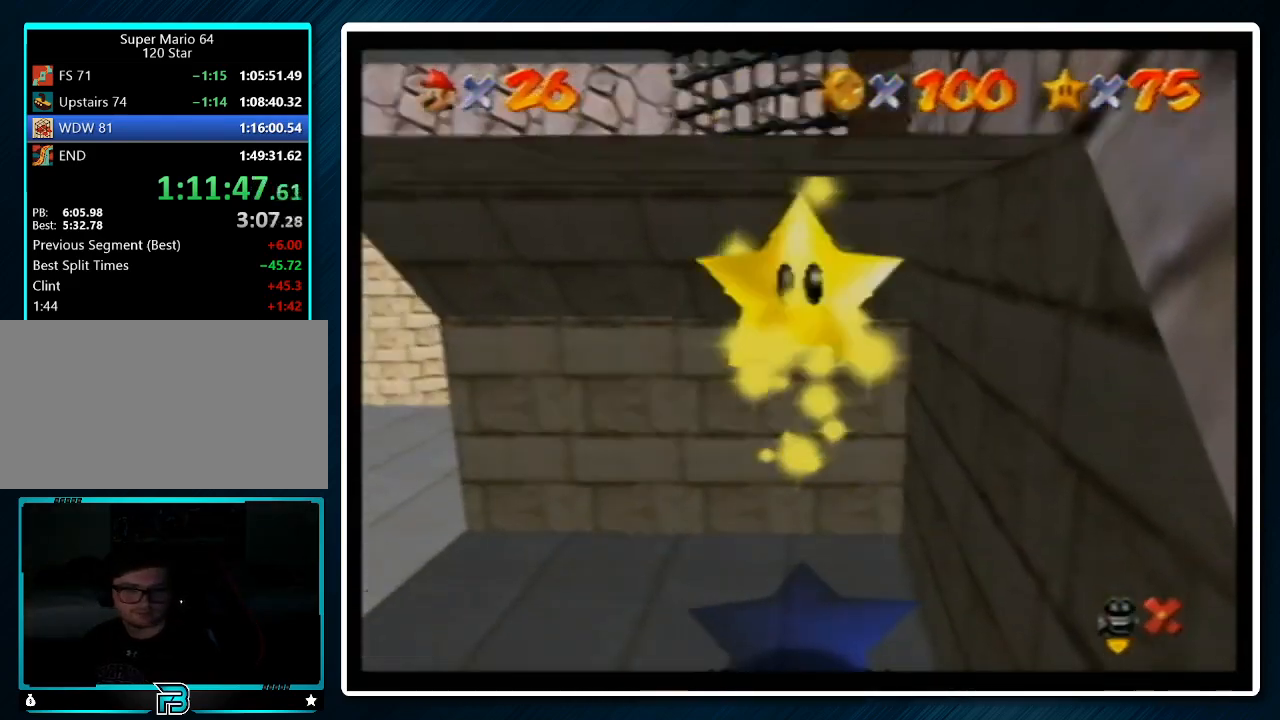
{"buttons": [], "left_stick": "center", "events": []}
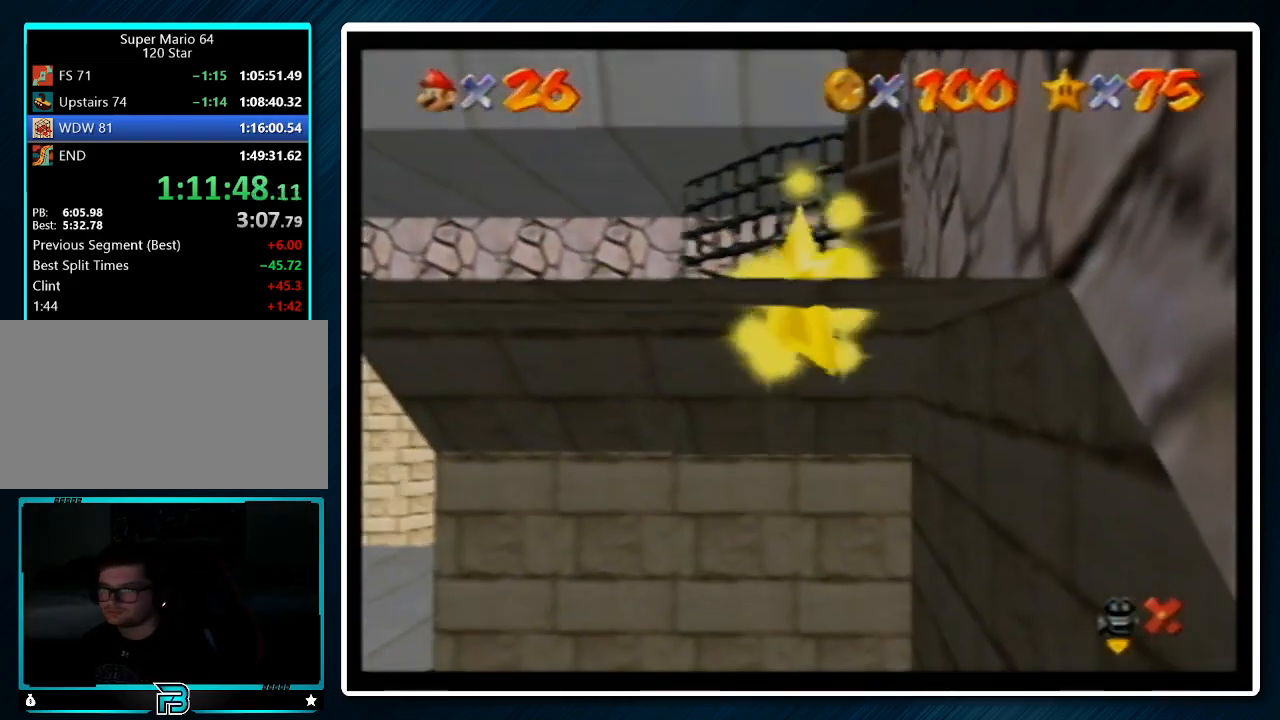
{"buttons": [], "left_stick": "center", "events": []}
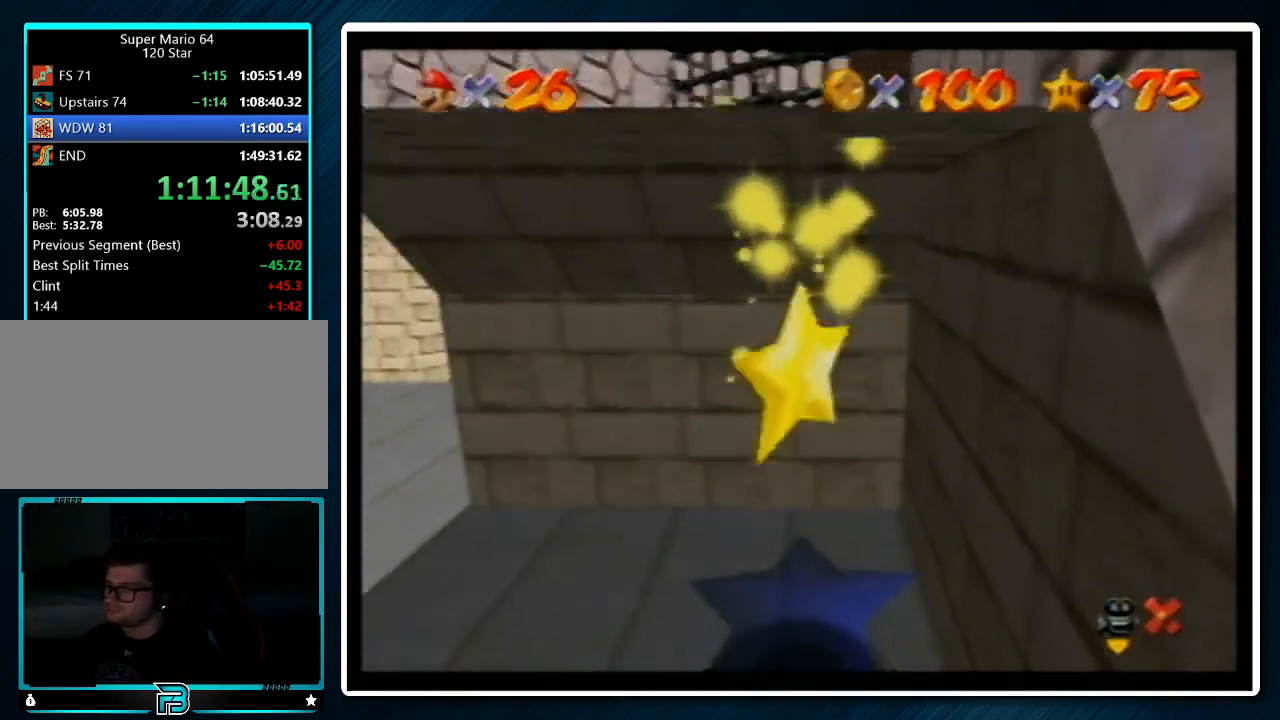
{"buttons": [], "left_stick": "center", "events": []}
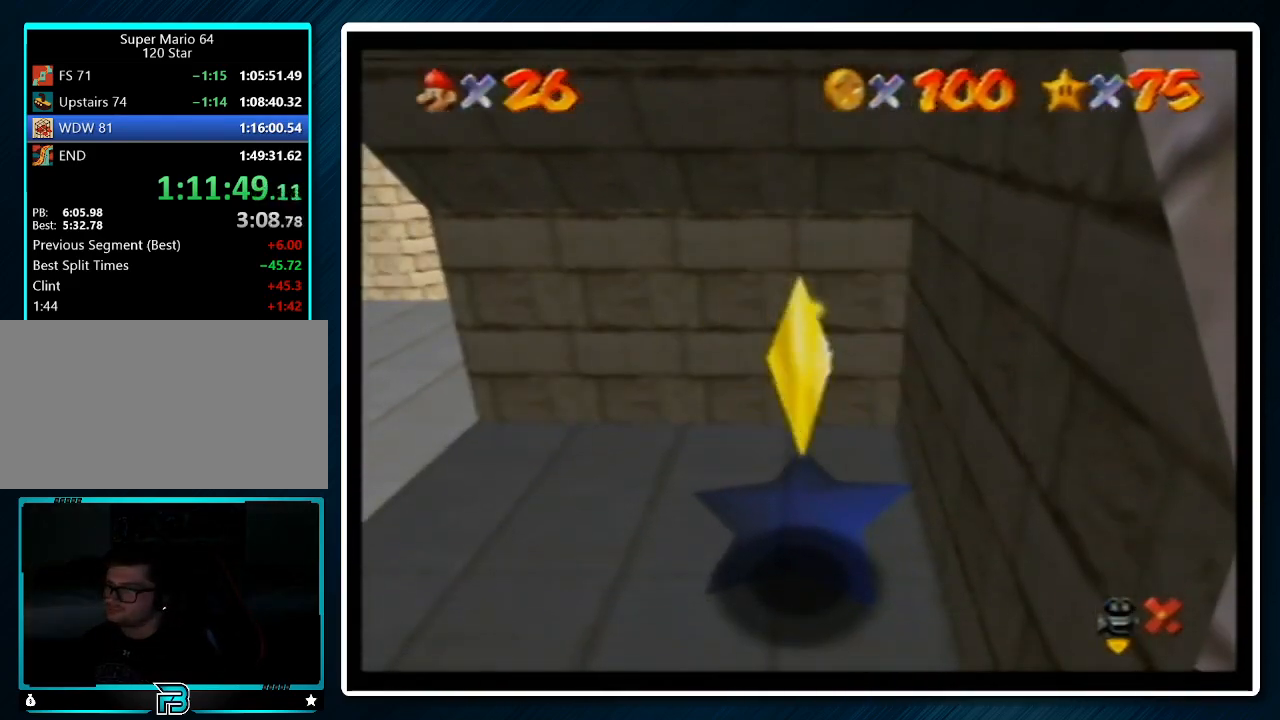
{"buttons": [], "left_stick": "center", "events": []}
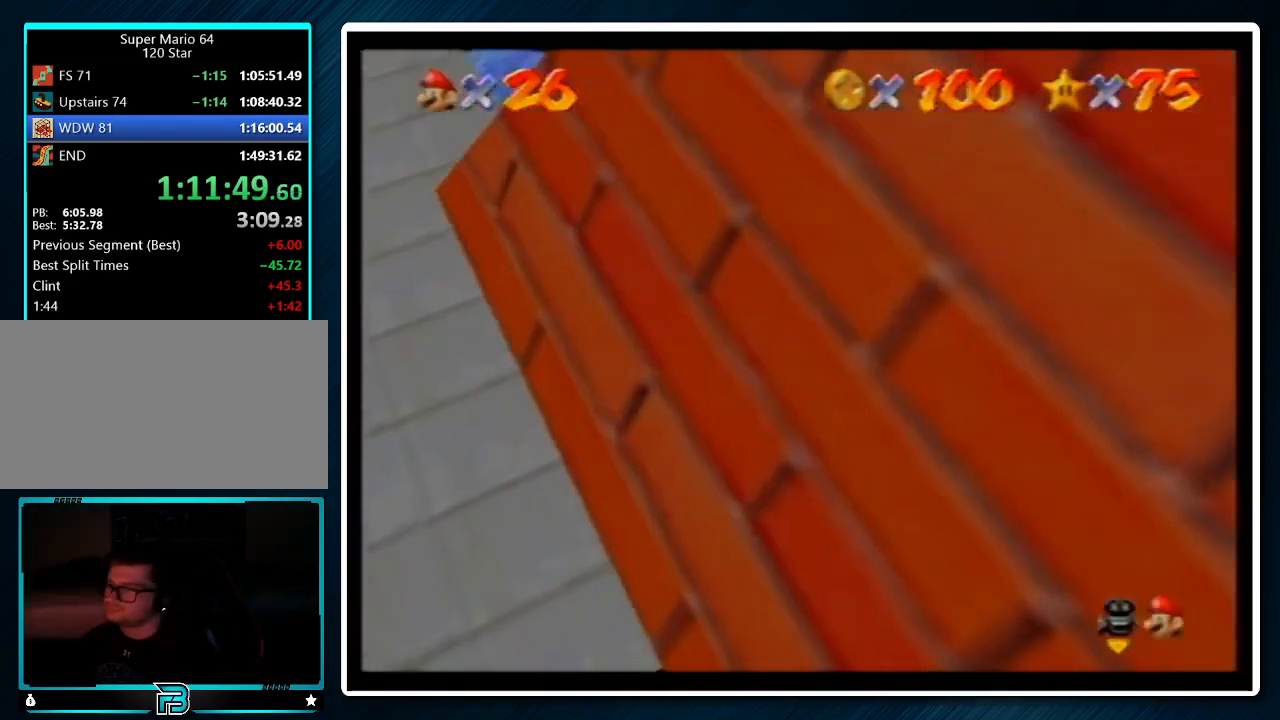
{"buttons": ["A"], "left_stick": "center", "events": [[33, "A", "down"]]}
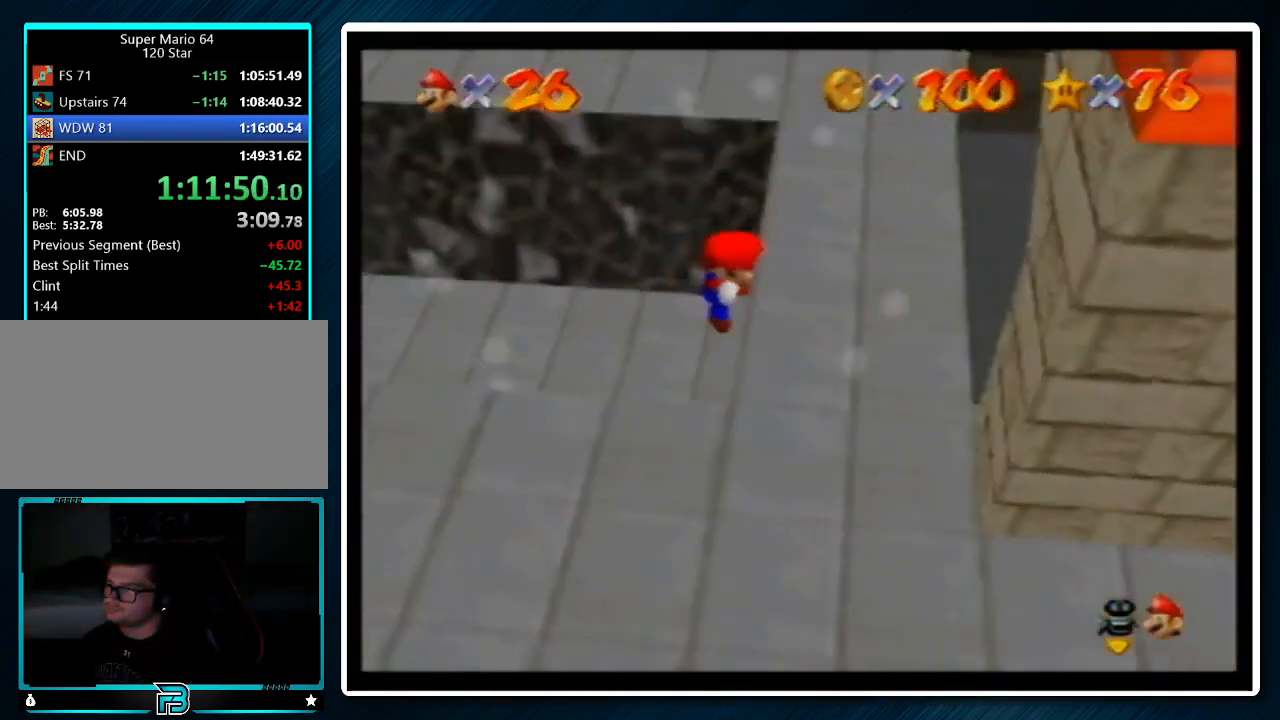
{"buttons": [], "left_stick": "center", "events": [[333, "A", "up"]]}
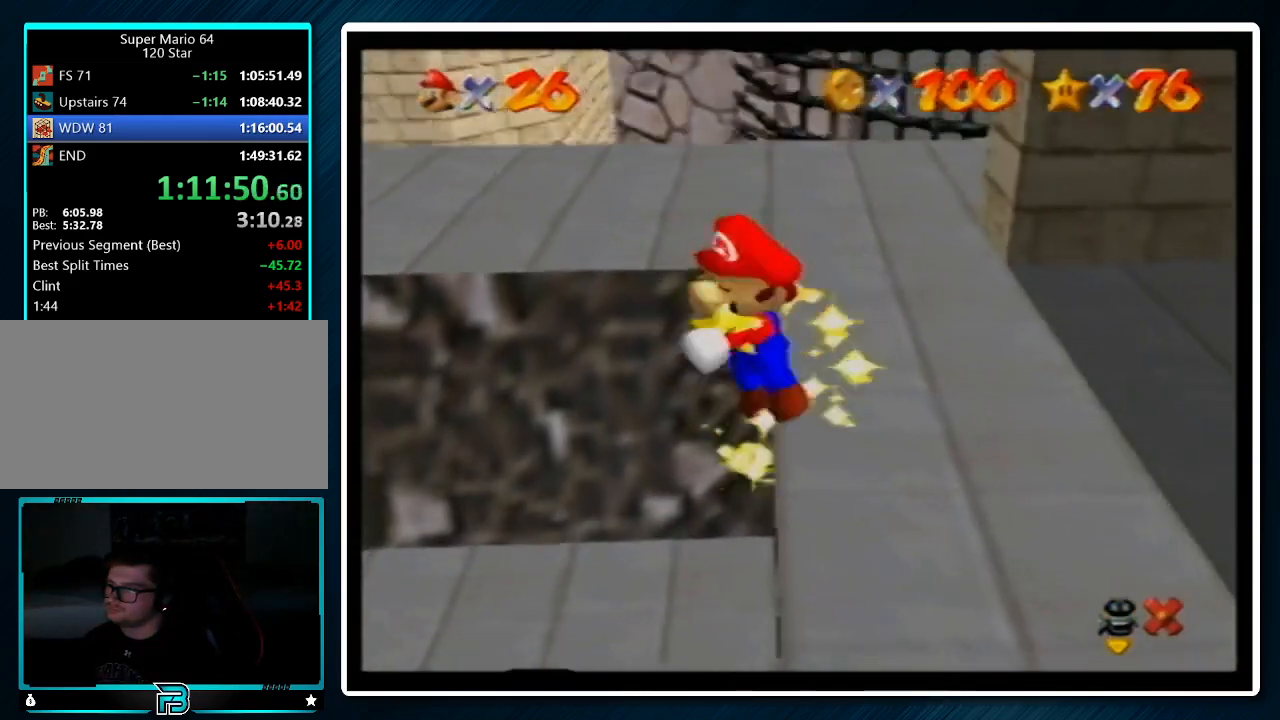
{"buttons": ["A"], "left_stick": "center", "events": [[333, "A", "down"], [367, "B", "down"], [500, "B", "up"]]}
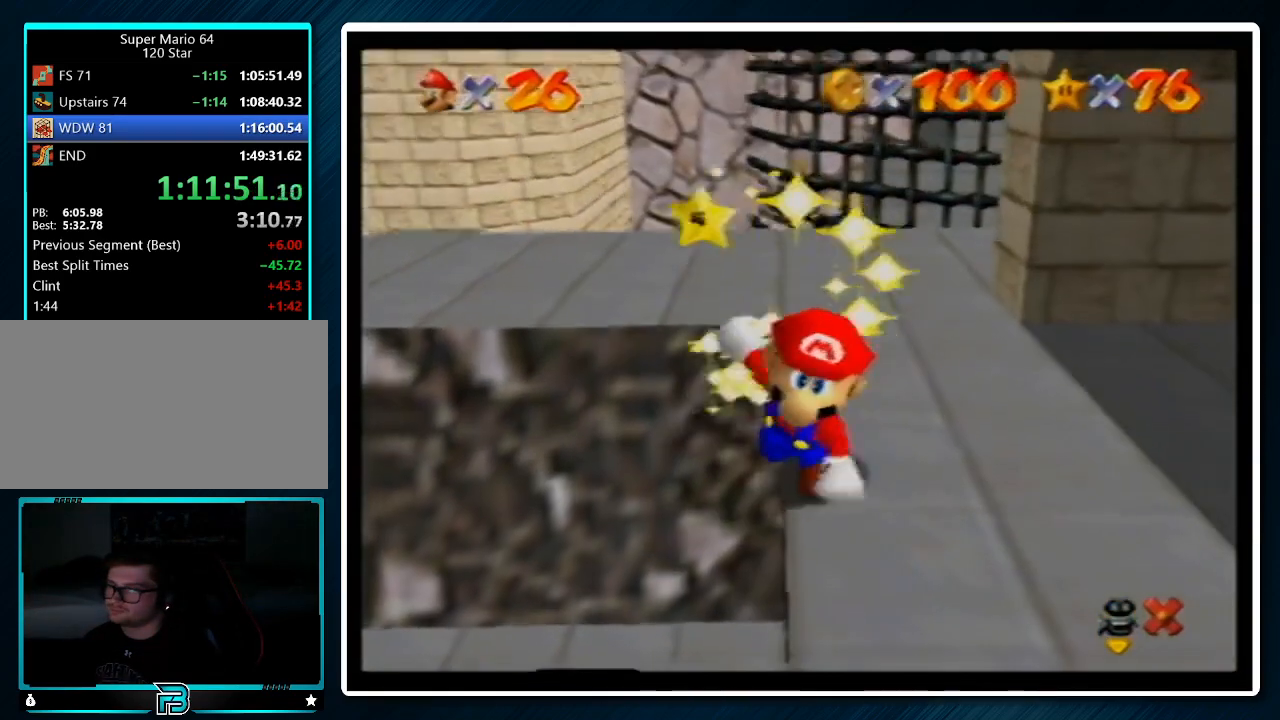
{"buttons": [], "left_stick": "center", "events": [[33, "A", "up"], [133, "A", "down"], [167, "B", "down"], [267, "A", "up"], [267, "B", "up"], [367, "A", "down"], [400, "B", "down"], [500, "A", "up"], [500, "B", "up"]]}
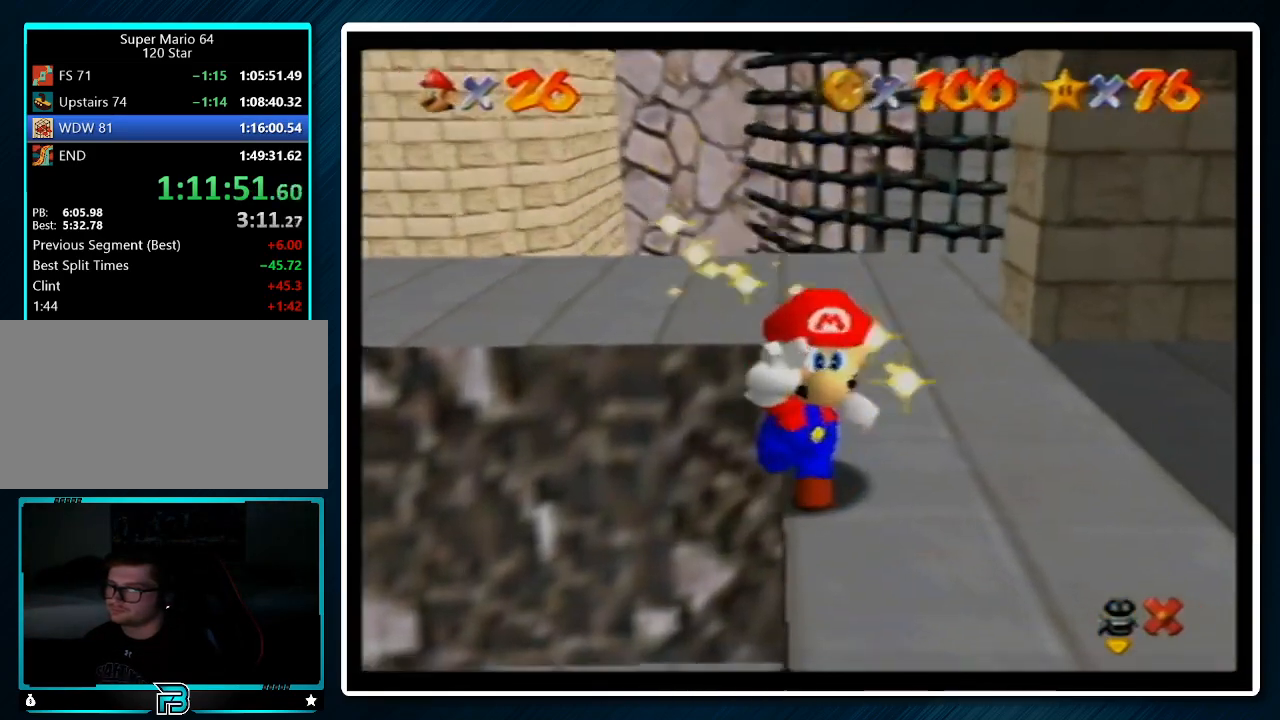
{"buttons": ["A"], "left_stick": "center", "events": [[100, "A", "down"], [133, "B", "down"], [200, "B", "up"], [233, "A", "up"], [300, "A", "down"], [333, "B", "down"], [433, "A", "up"], [433, "B", "up"], [500, "A", "down"]]}
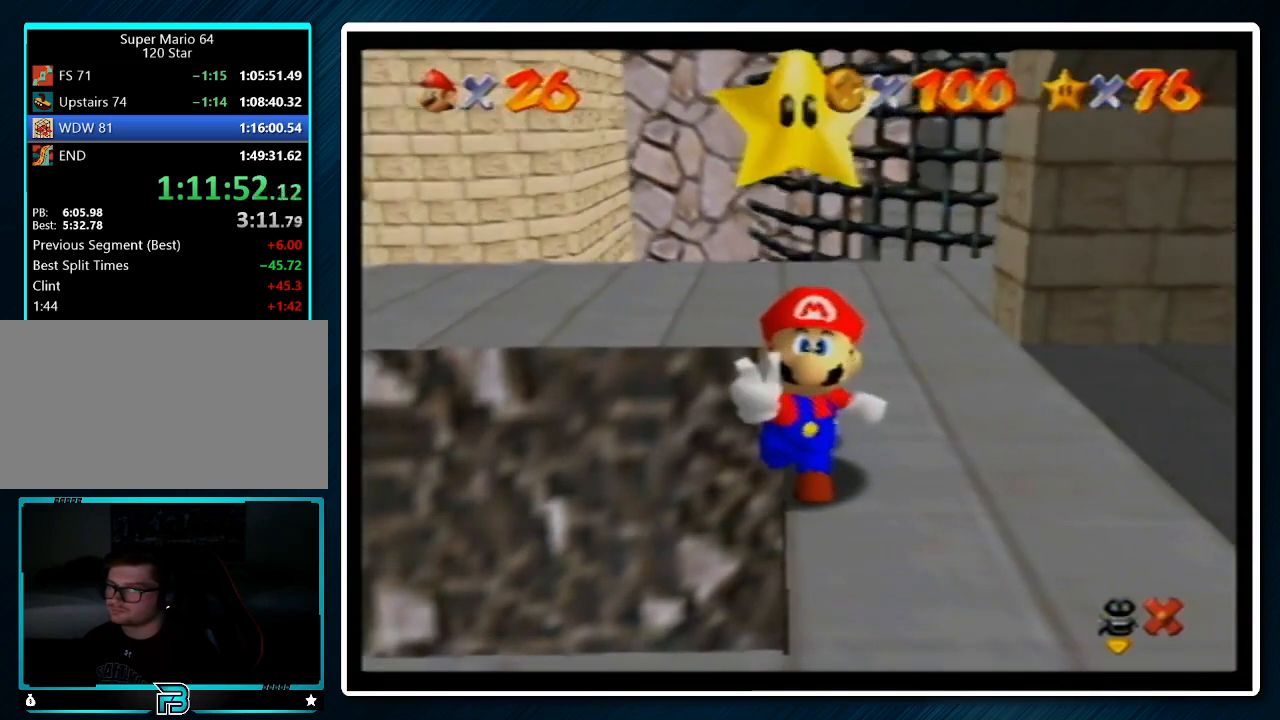
{"buttons": [], "left_stick": "center", "events": [[33, "B", "down"], [100, "B", "up"], [133, "A", "up"], [200, "A", "down"], [200, "B", "down"], [300, "B", "up"], [333, "A", "up"]]}
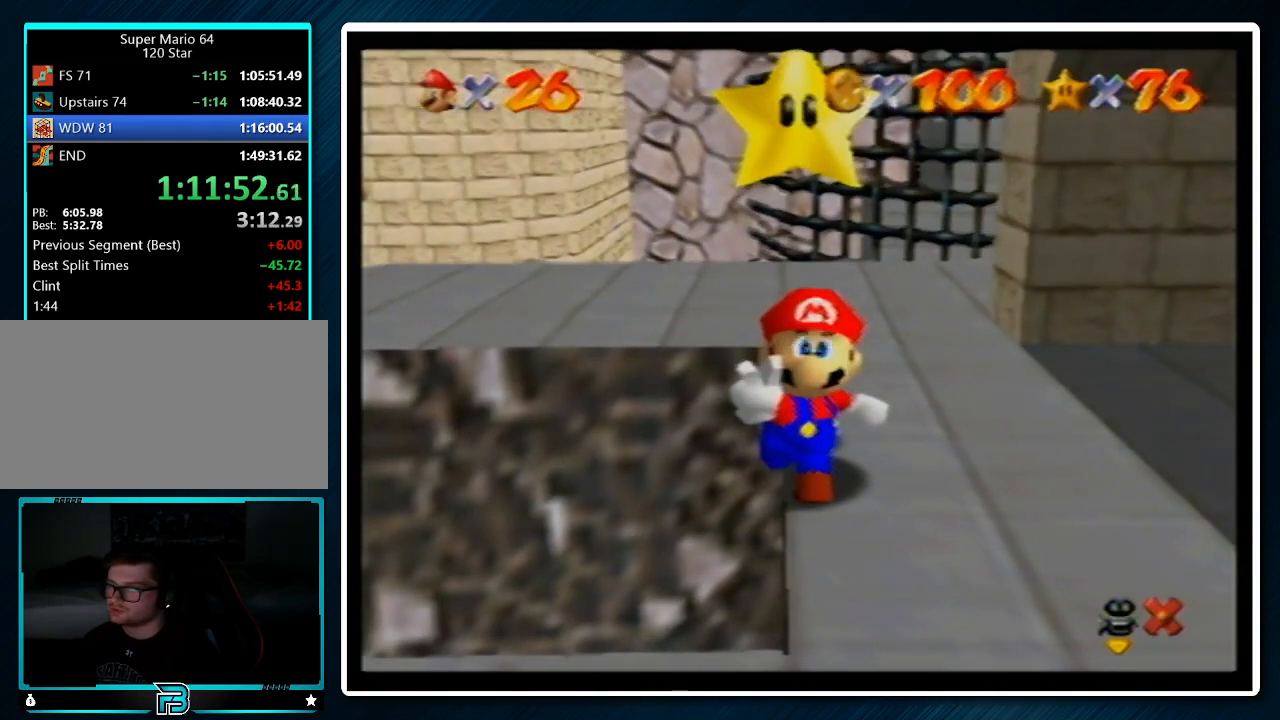
{"buttons": [], "left_stick": "center", "events": []}
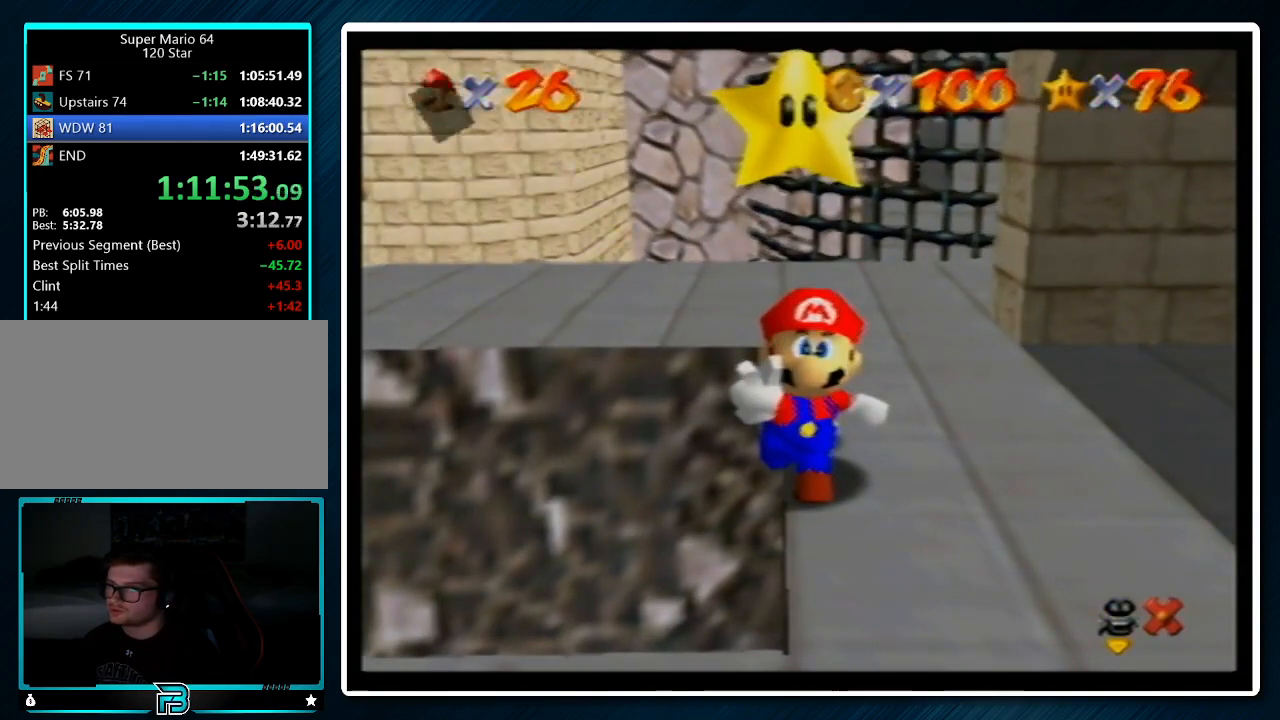
{"buttons": [], "left_stick": "center", "events": [[133, "A", "down"], [133, "B", "down"], [267, "A", "up"], [267, "B", "up"]]}
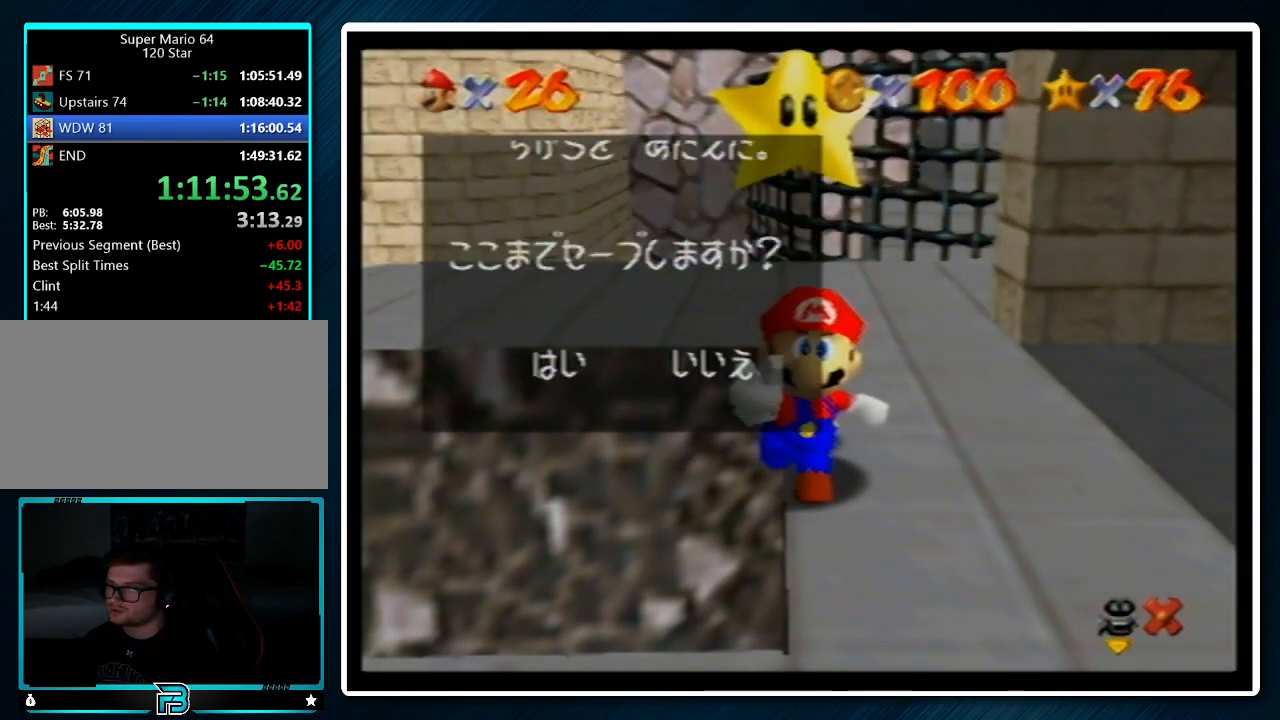
{"buttons": [], "left_stick": "right", "events": [[33, "left_stick", "right"], [100, "A", "down"], [233, "A", "up"]]}
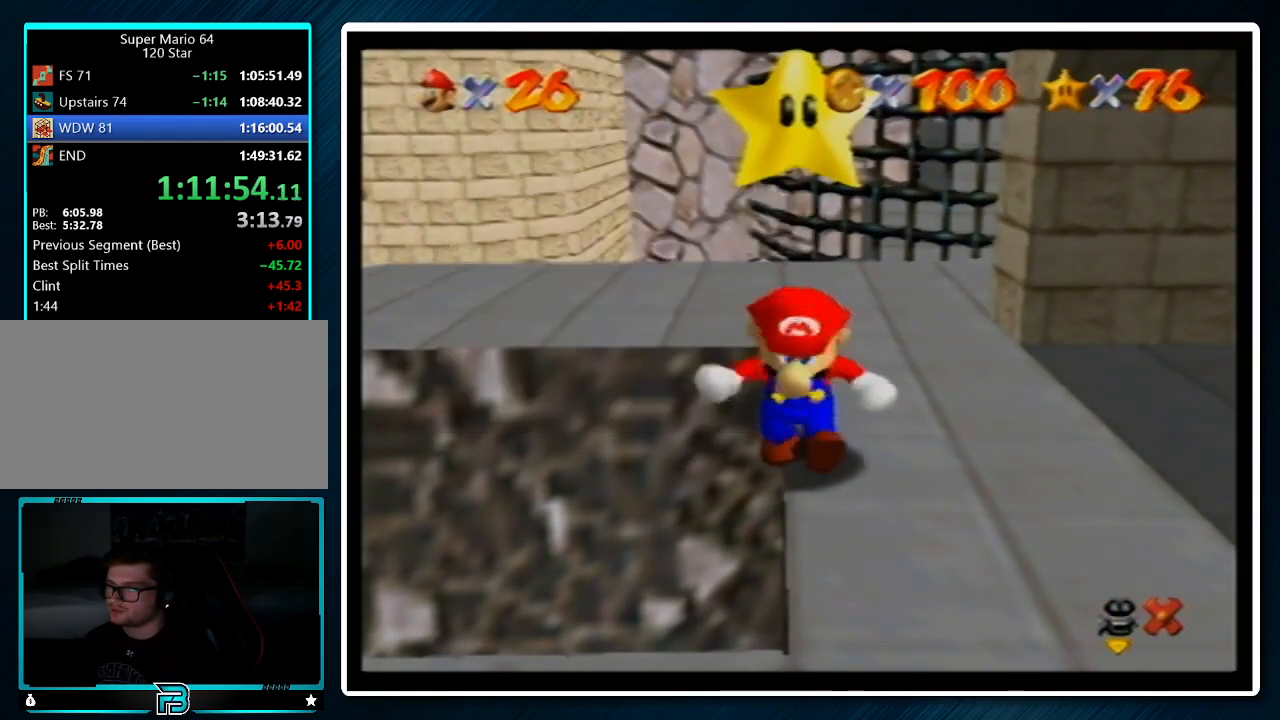
{"buttons": [], "left_stick": "right", "events": []}
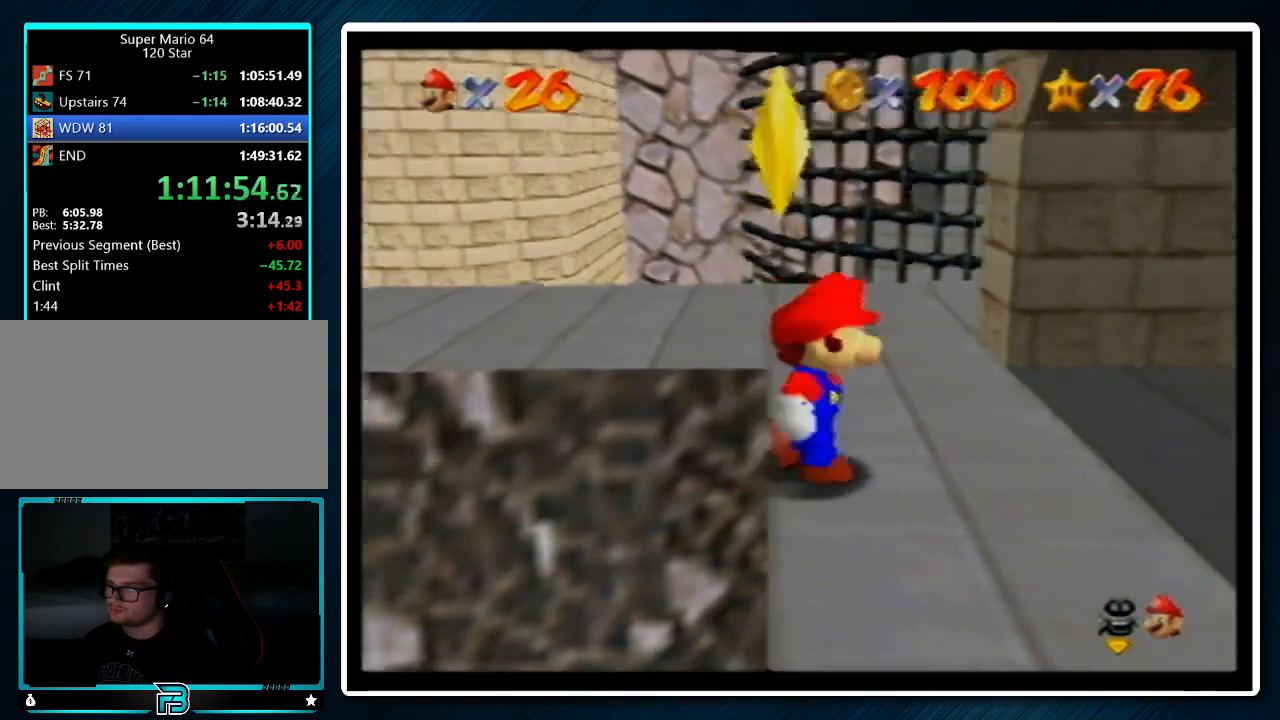
{"buttons": [], "left_stick": "up-right", "events": [[67, "A", "down"], [167, "A", "up"], [433, "left_stick", "up-right"], [467, "B", "down"], [500, "B", "up"]]}
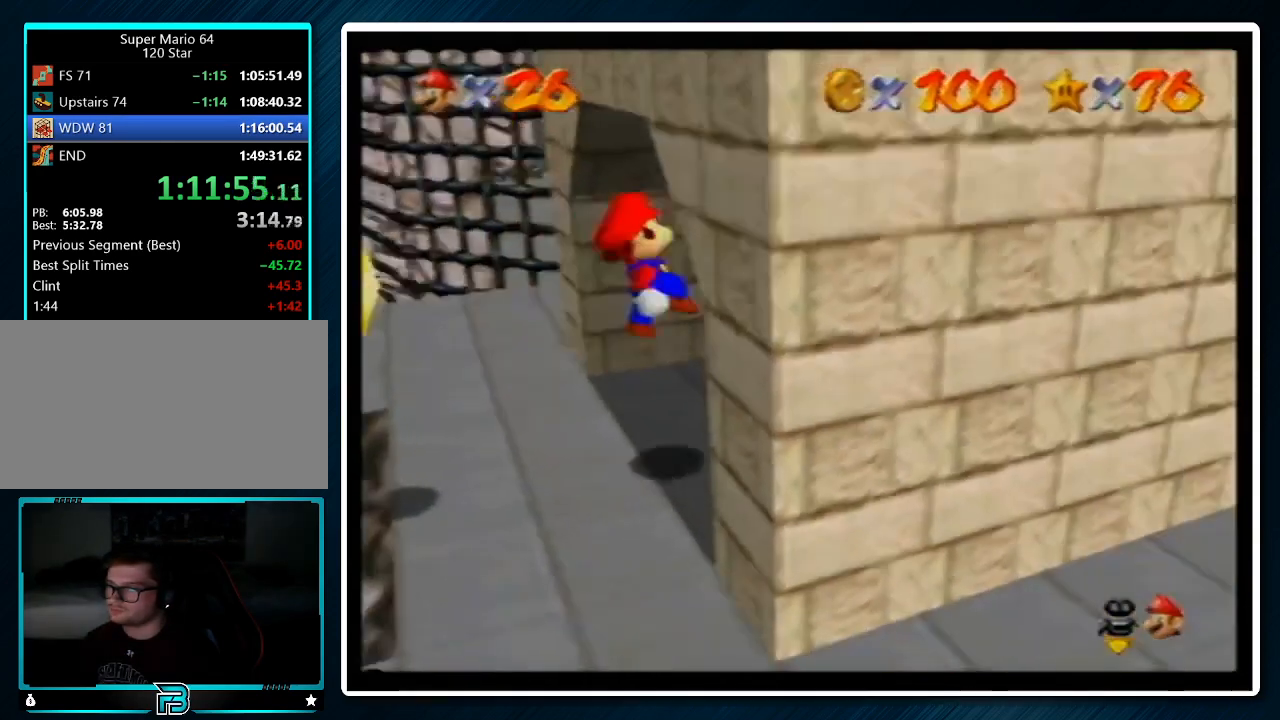
{"buttons": [], "left_stick": "up-right", "events": [[100, "left_stick", "up"], [300, "left_stick", "up-right"]]}
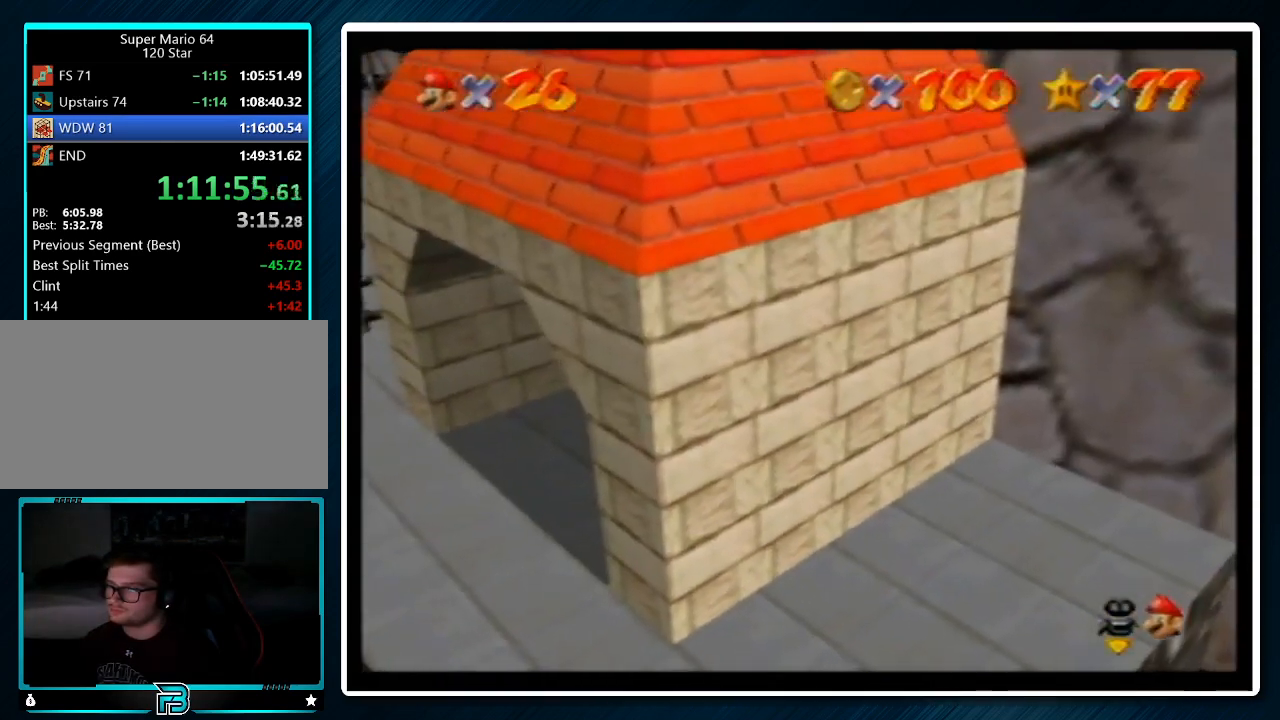
{"buttons": [], "left_stick": "center", "events": [[33, "left_stick", "up"], [233, "A", "down"], [233, "B", "down"], [333, "left_stick", "center"], [400, "B", "up"], [433, "A", "up"]]}
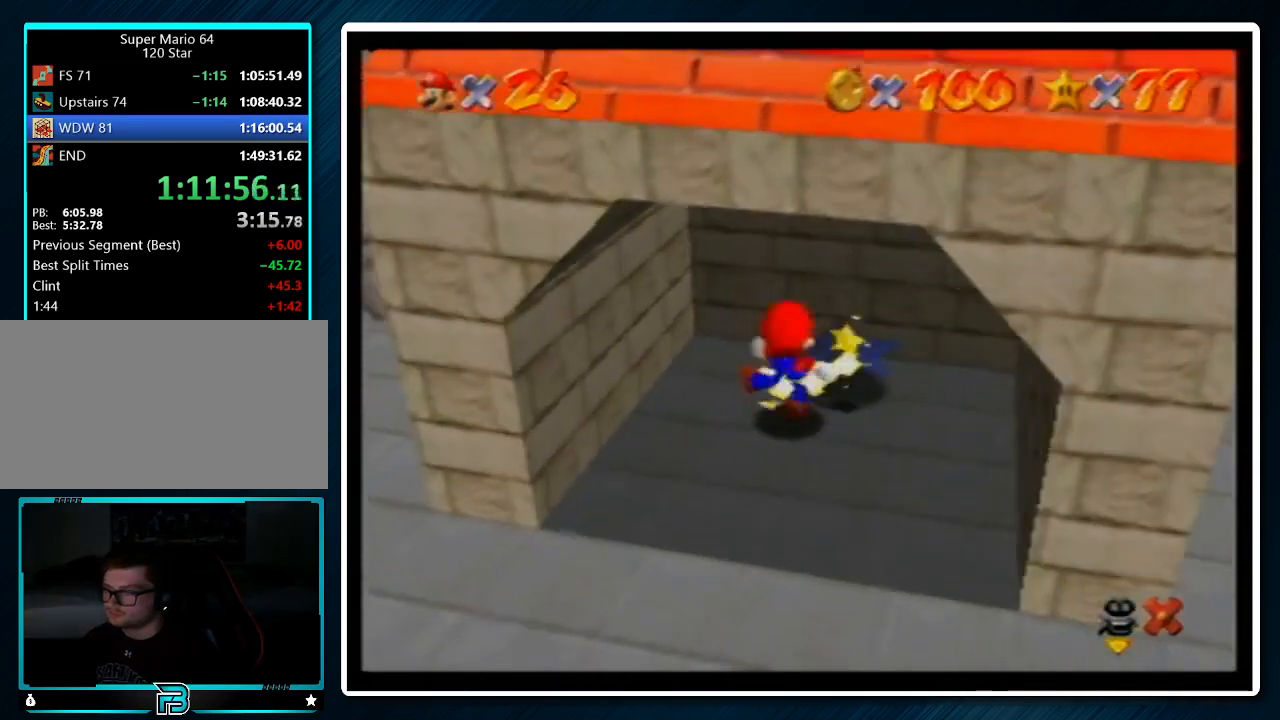
{"buttons": [], "left_stick": "center", "events": []}